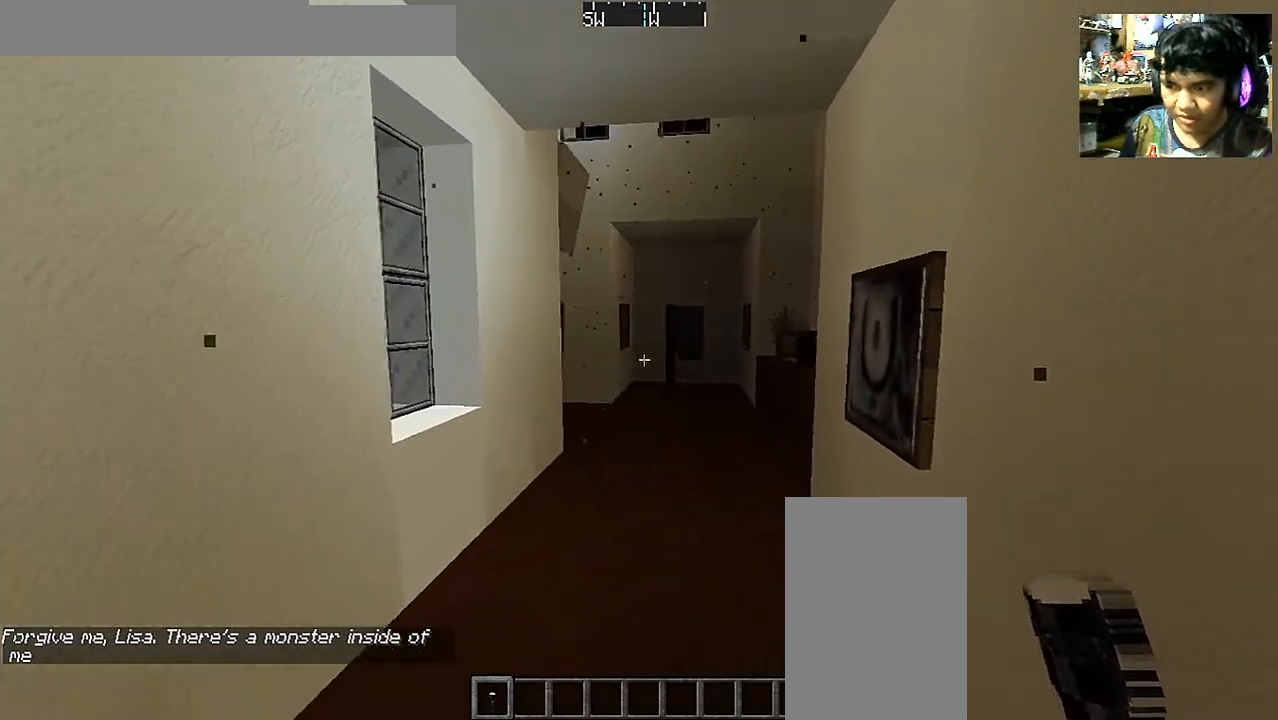
Gameplay with keyboard and mouse; each line is a JSON object with the keys and mouse buttons held at the frame after it. "events" lists presses ("down") and releases ("up") of "a", "d", "s", "space", "w", "mouse_left" and "mouse_right" between this image and that frame as [ms after this image, input, new state], when the widget could be followed in between. "mouse_left", "mouse_right" = the "left", "right" buttons of the "mouse" list. No other keys are recorded. Fast repeated clicks can show as one long hold. Mouse movement is not recorded.
{"keys": ["d", "w"], "mouse": [], "events": []}
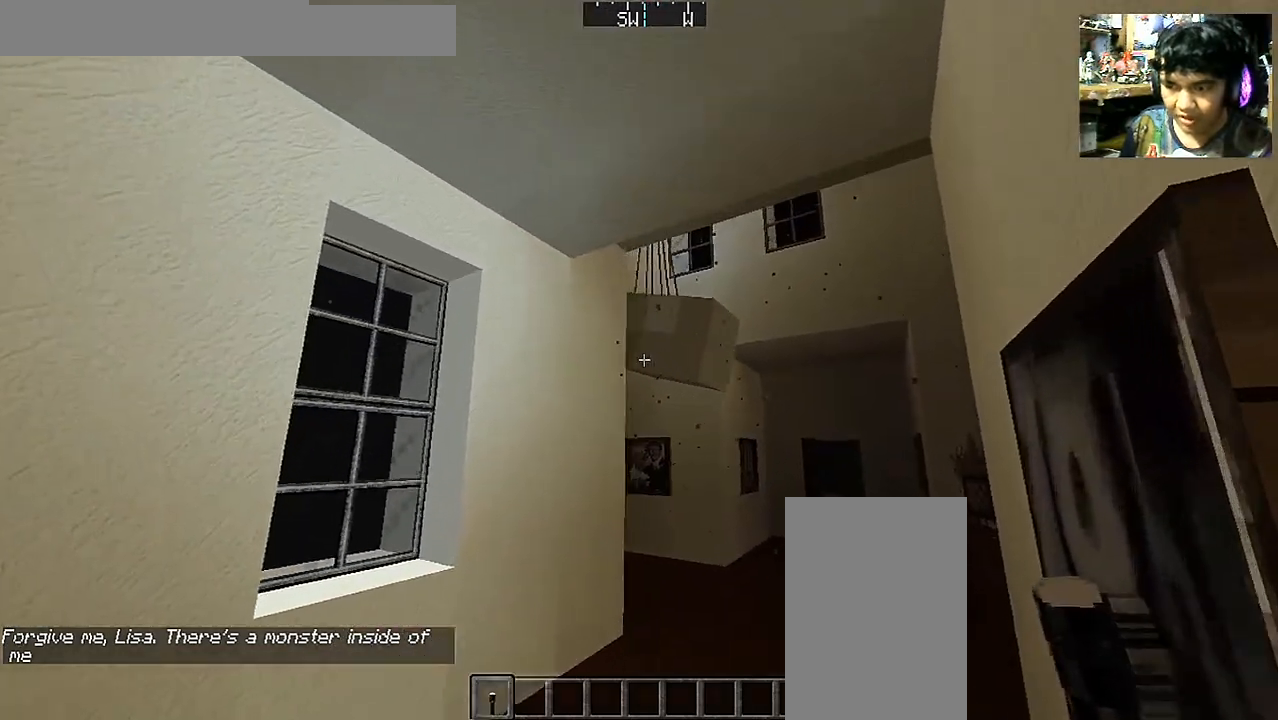
{"keys": ["w"], "mouse": [], "events": [[317, "d", "up"]]}
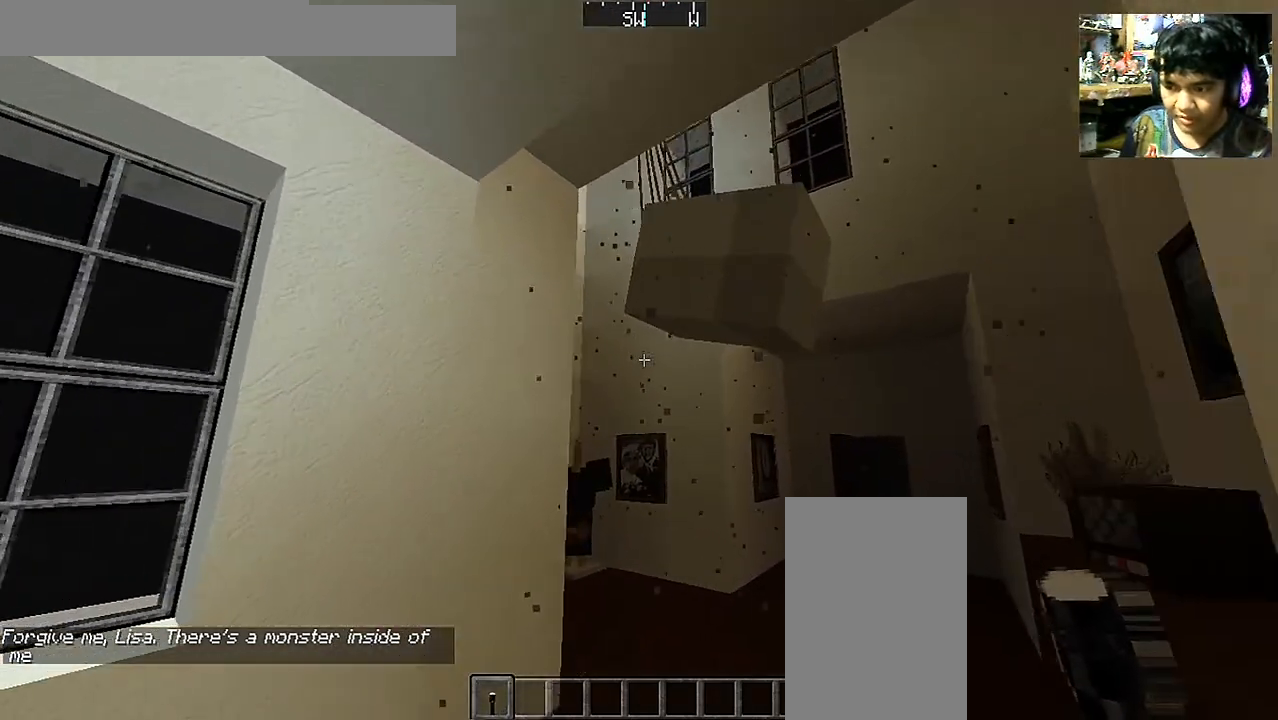
{"keys": ["a", "s"], "mouse": [], "events": [[283, "w", "up"], [367, "s", "down"], [467, "a", "down"]]}
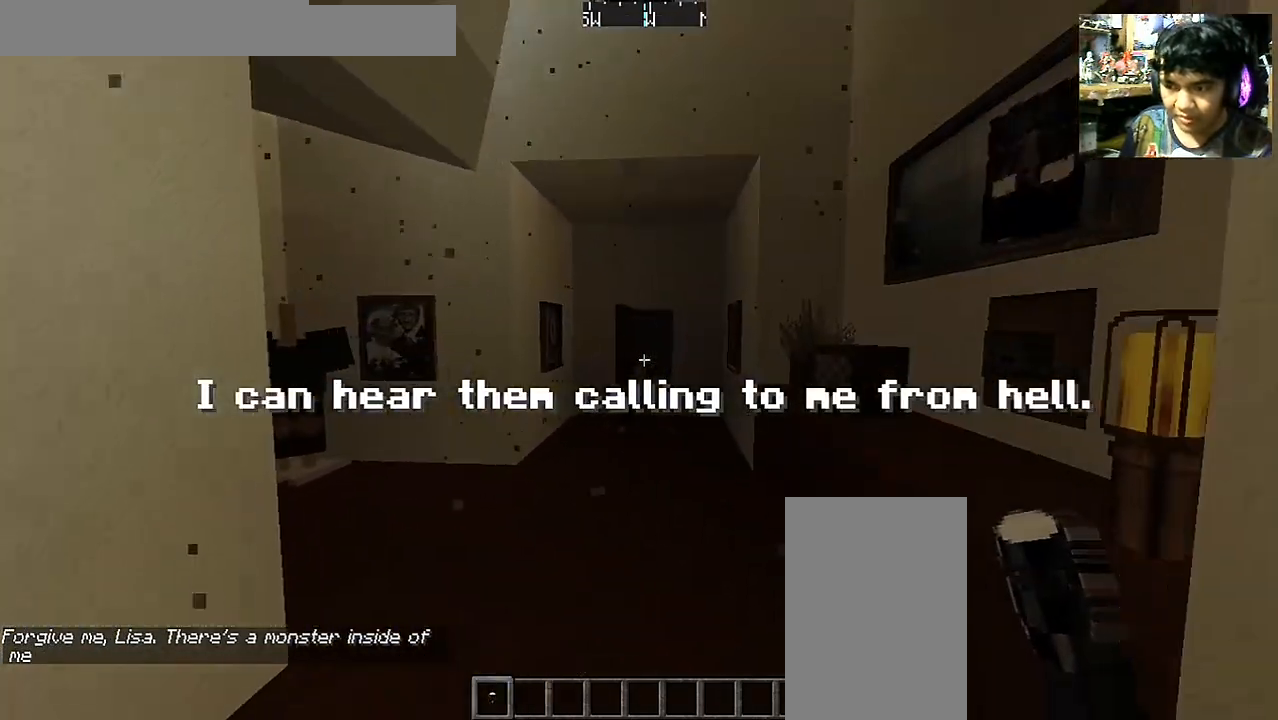
{"keys": [], "mouse": [], "events": [[267, "a", "up"], [267, "d", "down"], [417, "d", "up"], [417, "s", "up"]]}
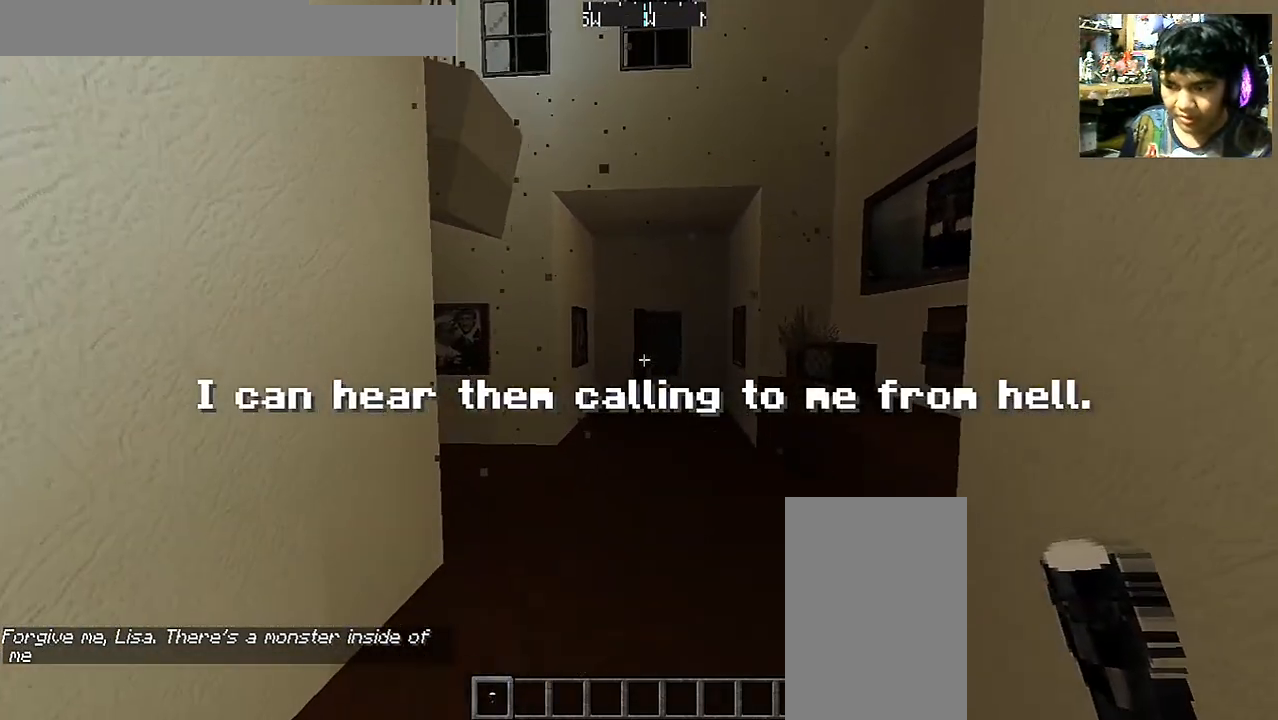
{"keys": [], "mouse": [], "events": []}
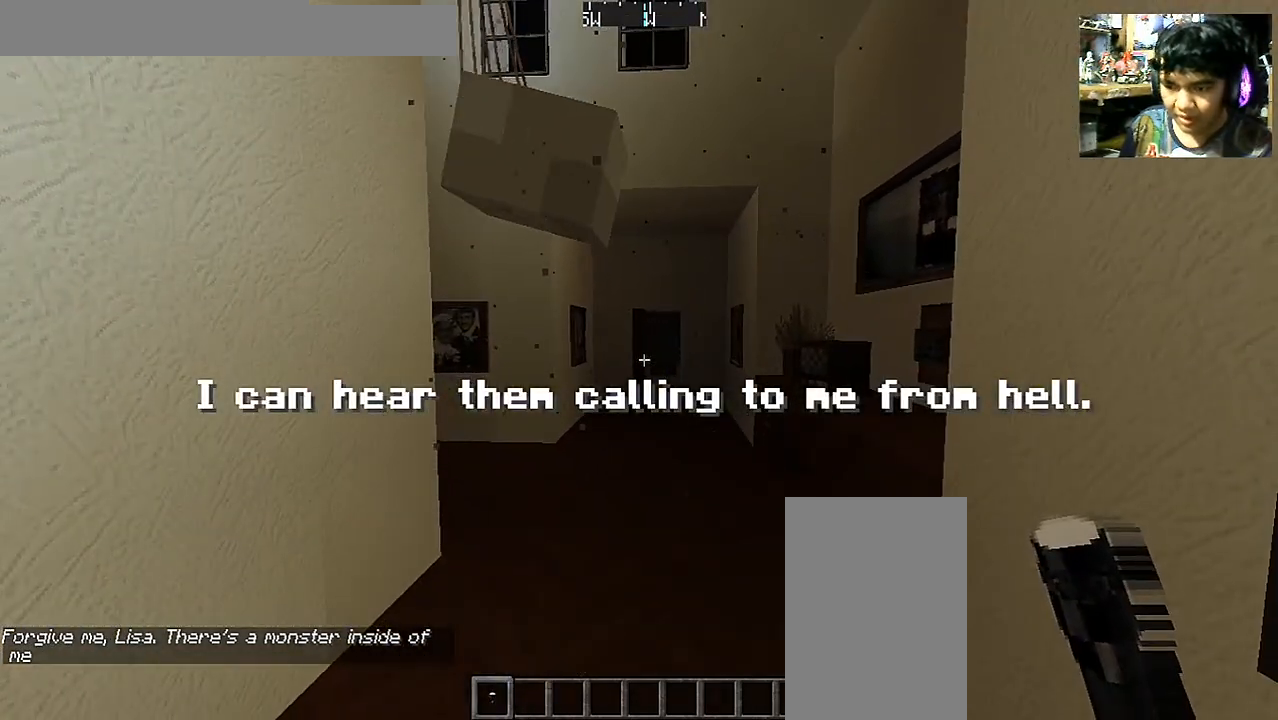
{"keys": [], "mouse": [], "events": []}
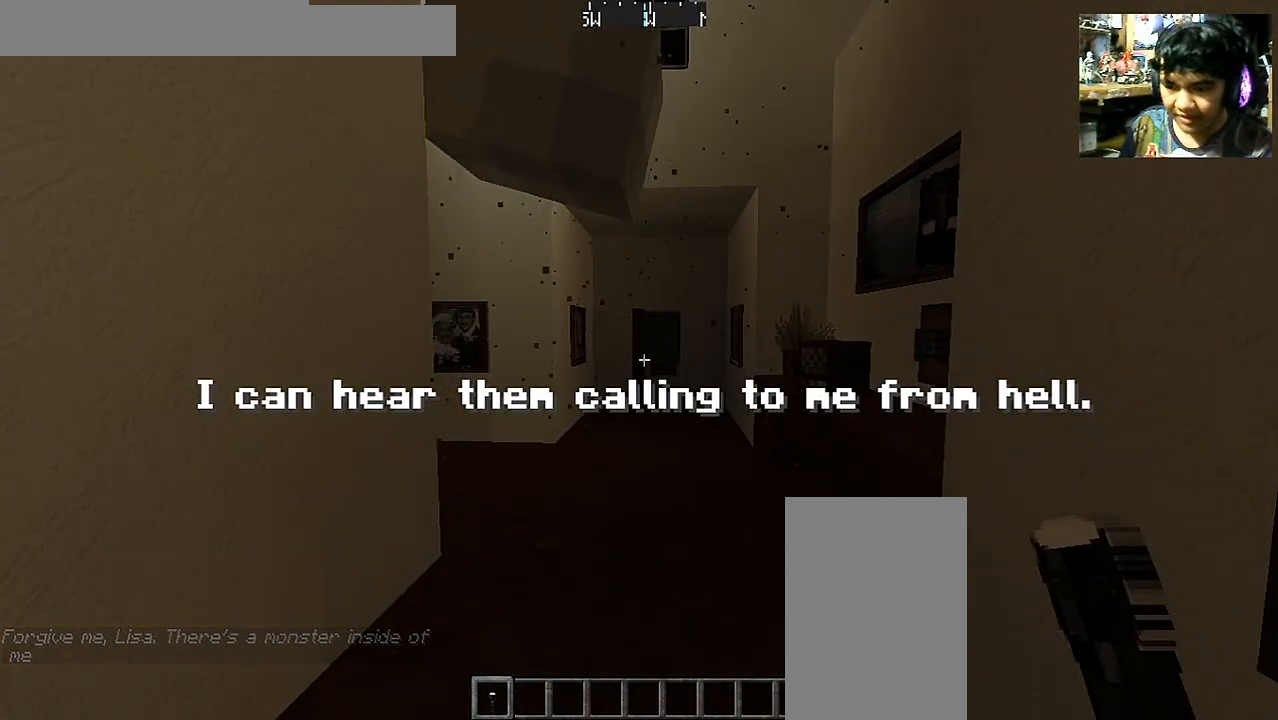
{"keys": [], "mouse": [], "events": []}
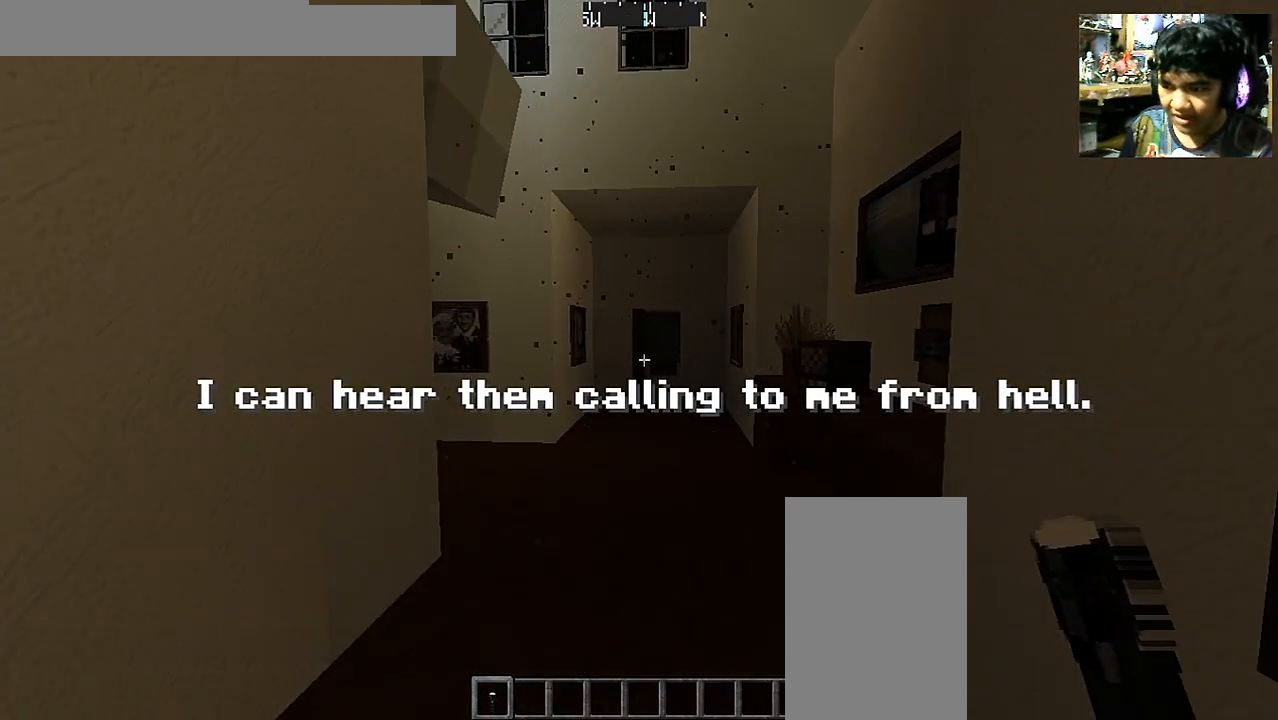
{"keys": [], "mouse": [], "events": []}
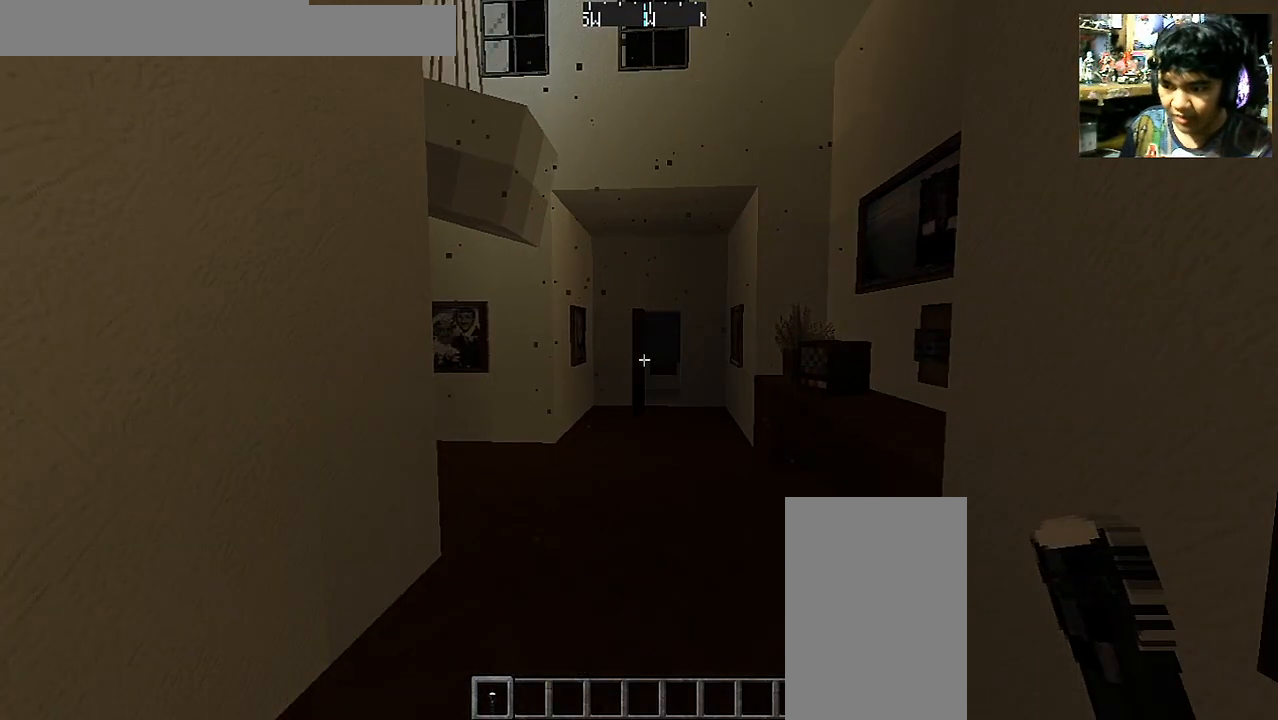
{"keys": [], "mouse": [], "events": []}
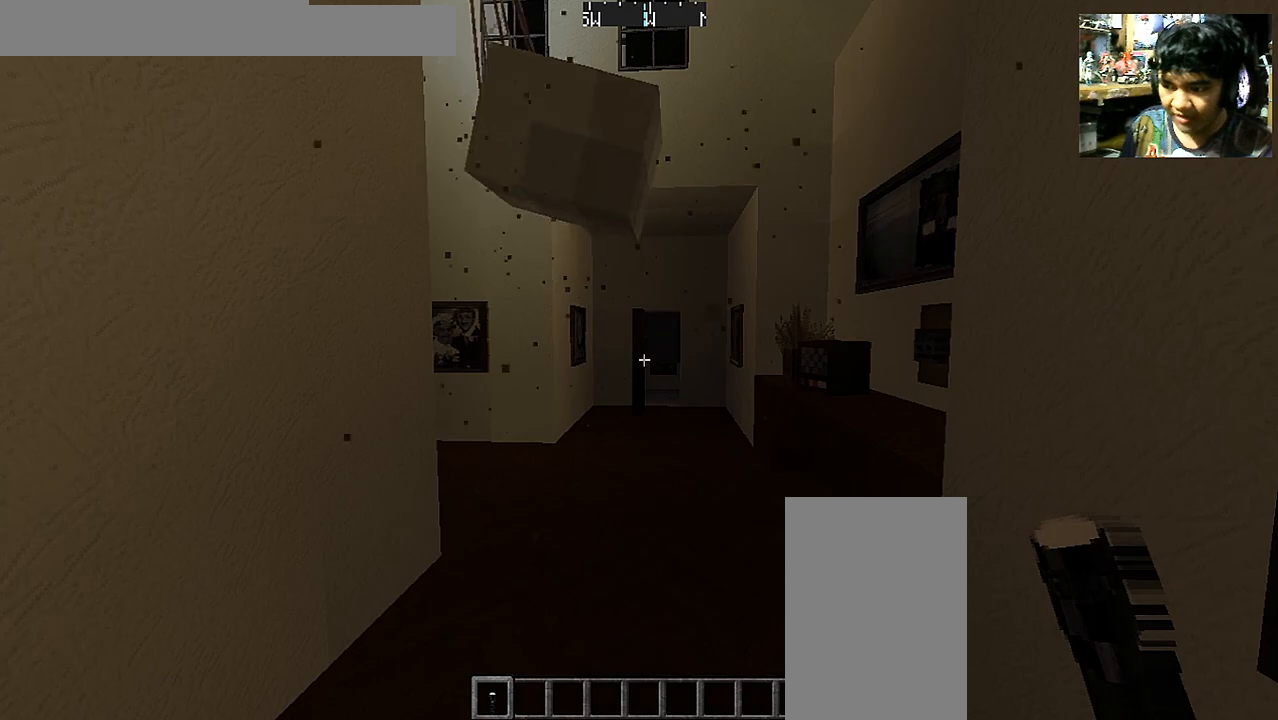
{"keys": [], "mouse": [], "events": []}
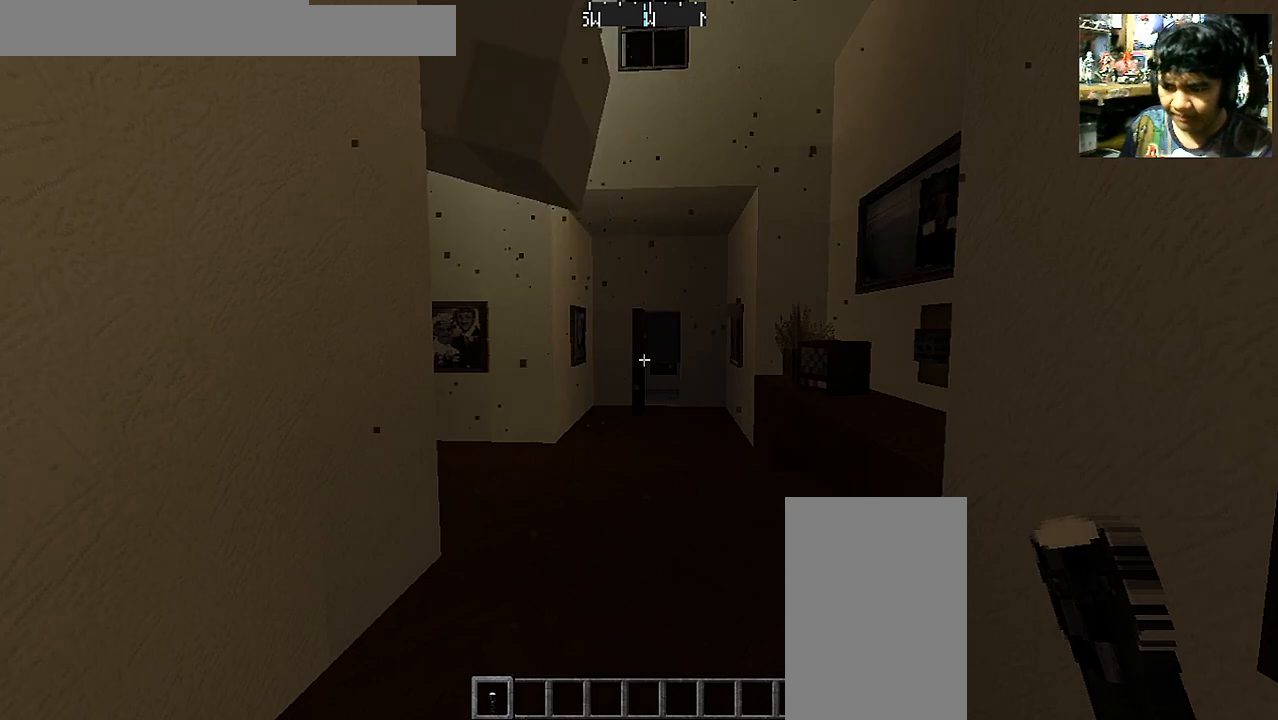
{"keys": [], "mouse": [], "events": []}
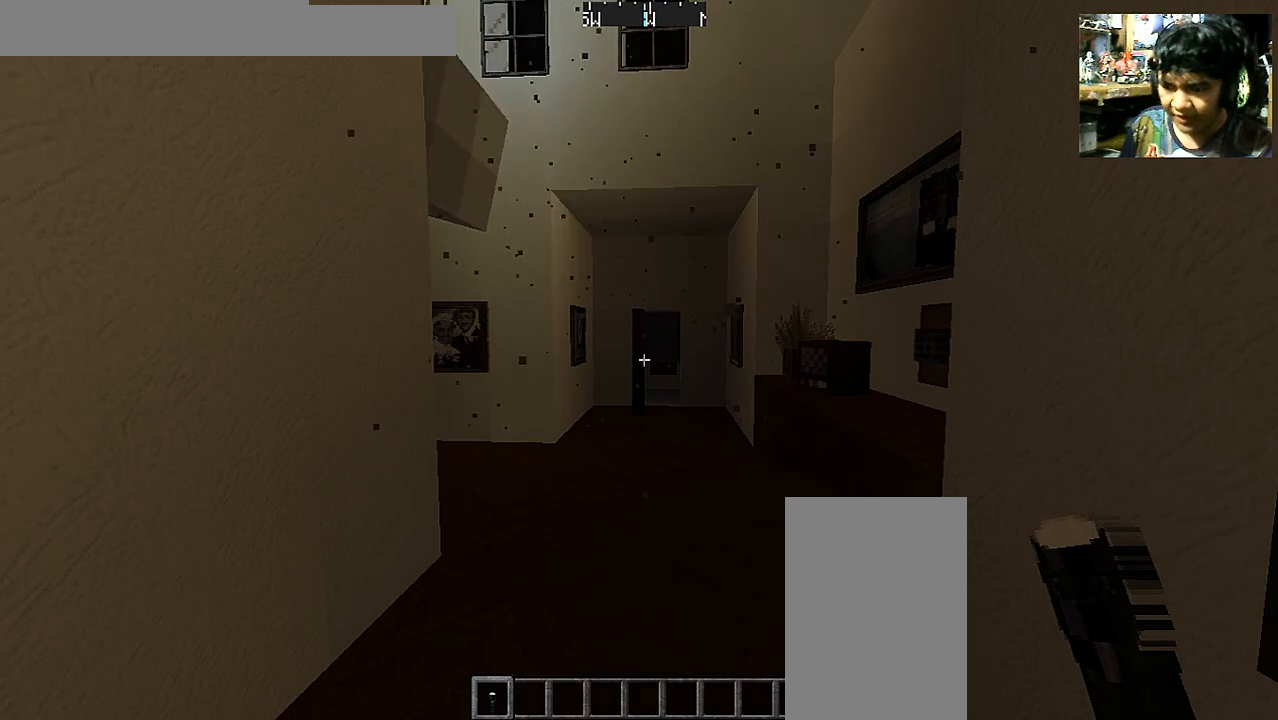
{"keys": [], "mouse": [], "events": []}
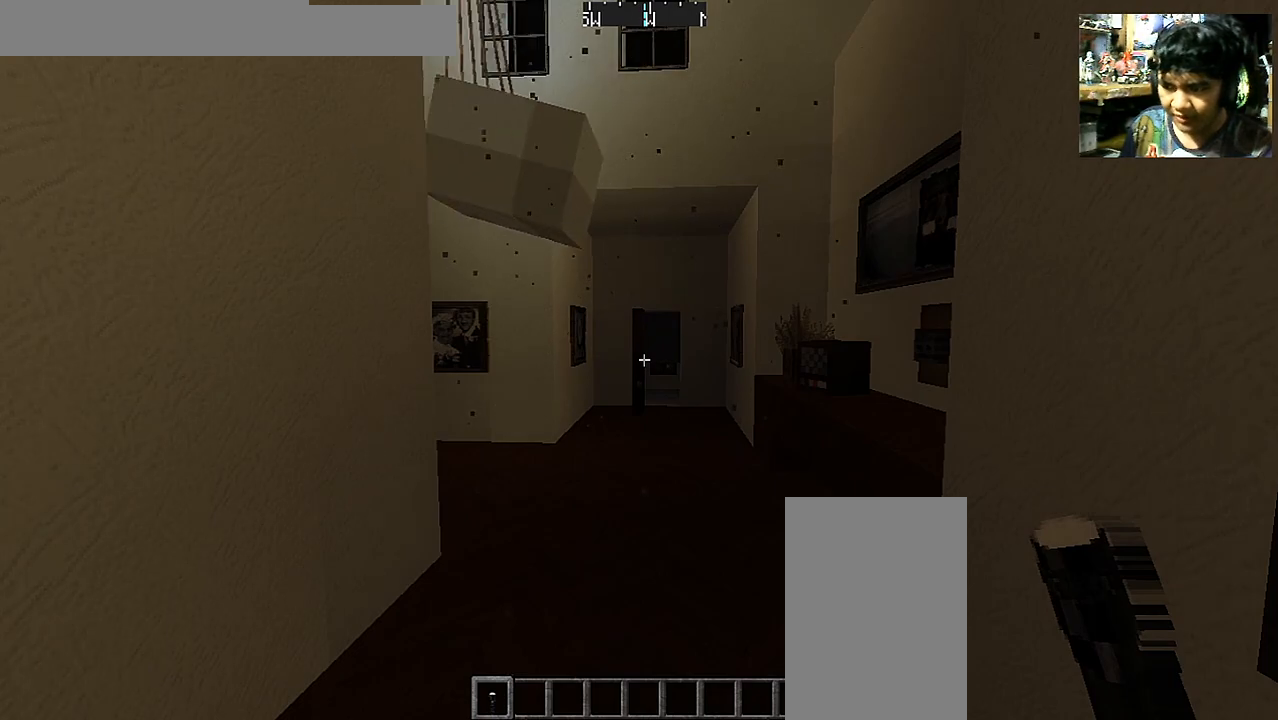
{"keys": ["w"], "mouse": [], "events": [[267, "d", "down"], [267, "w", "down"], [483, "d", "up"]]}
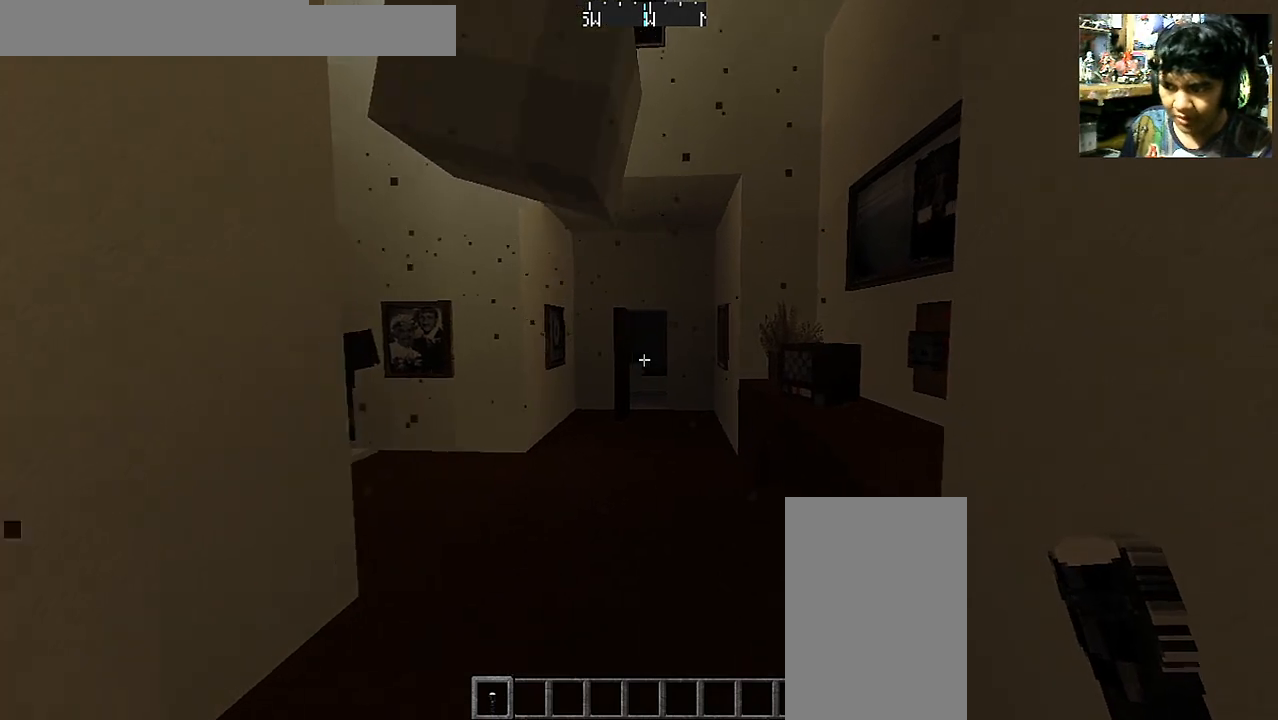
{"keys": ["w"], "mouse": [], "events": [[17, "w", "up"], [467, "w", "down"]]}
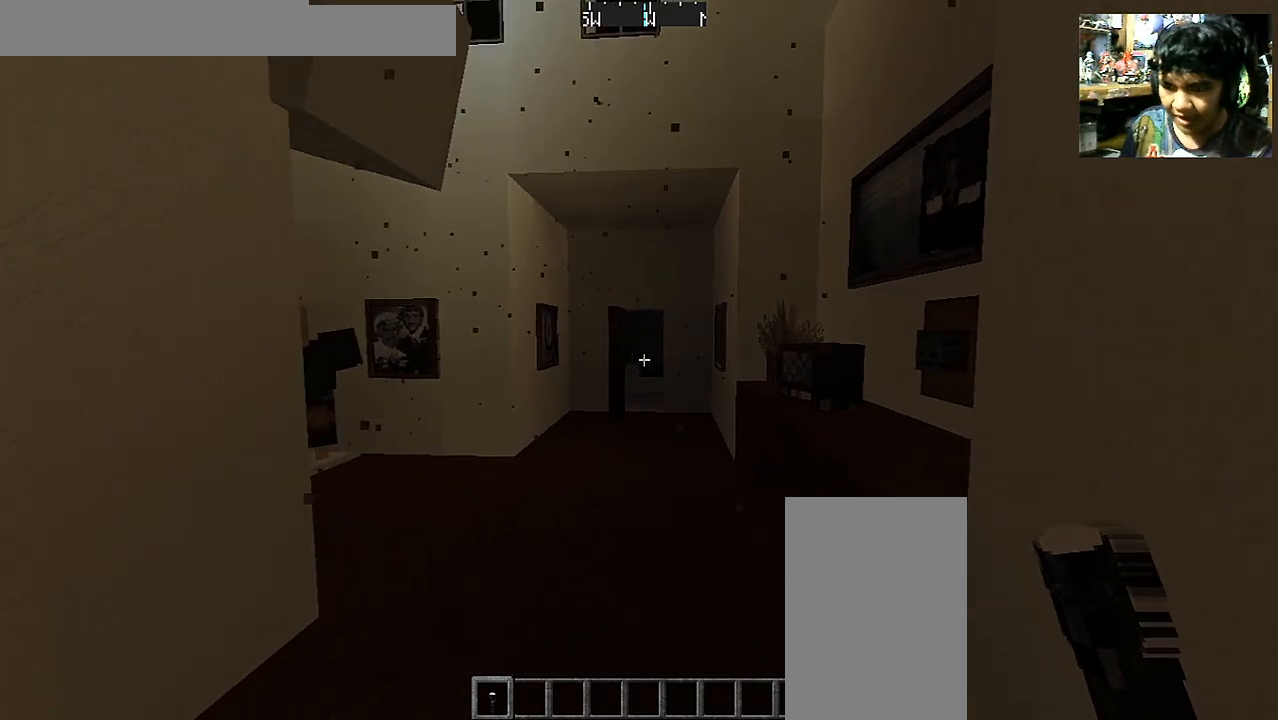
{"keys": [], "mouse": [], "events": [[67, "d", "down"], [417, "w", "up"], [467, "d", "up"]]}
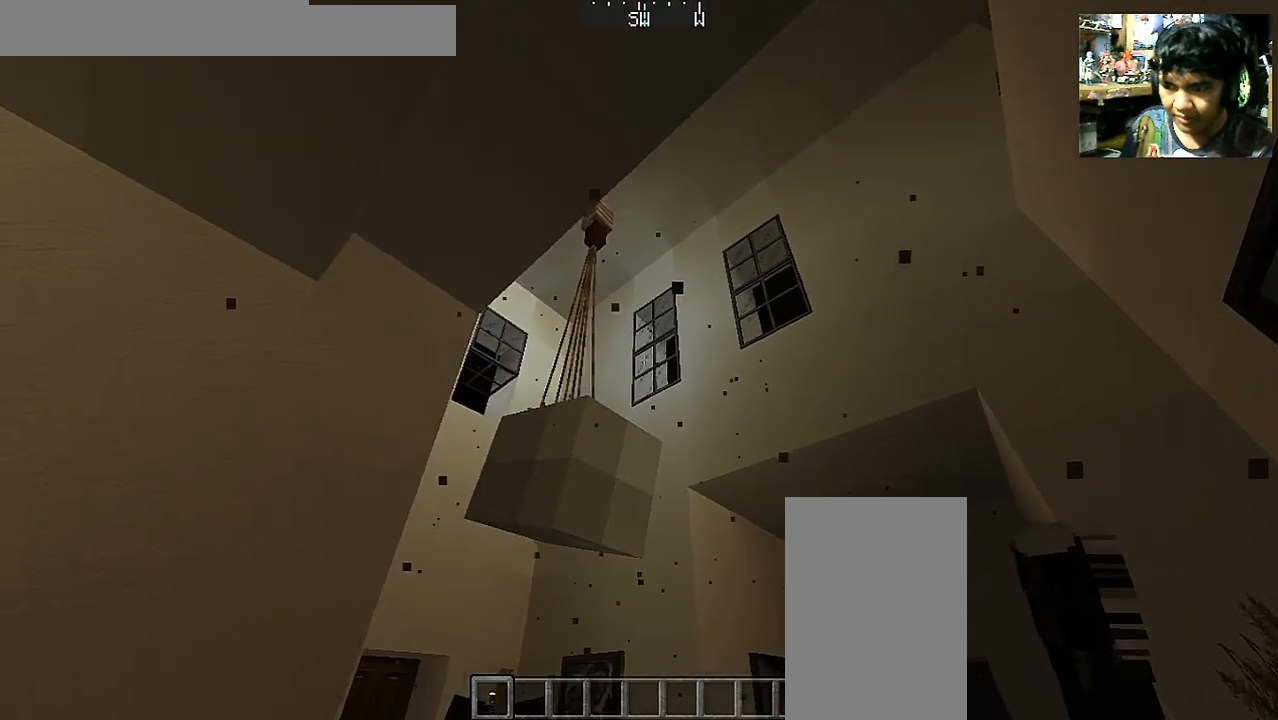
{"keys": ["w"], "mouse": [], "events": [[467, "w", "down"]]}
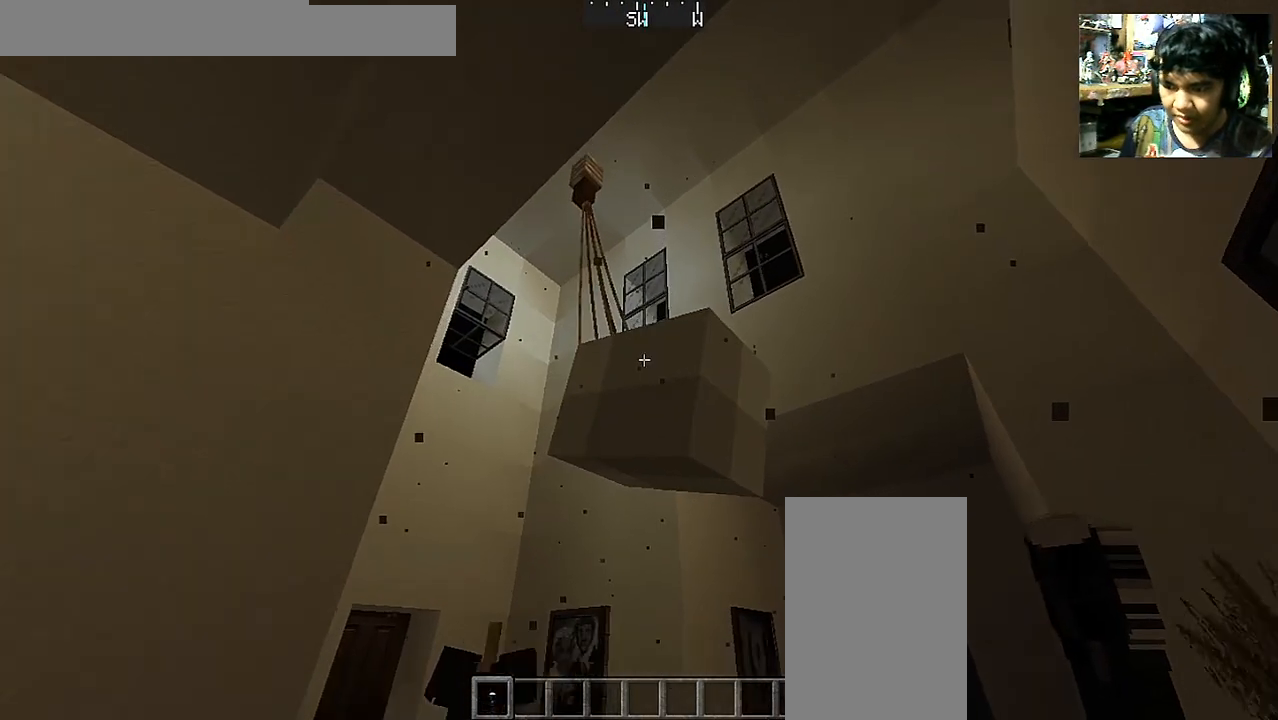
{"keys": ["d", "w"], "mouse": [], "events": [[217, "d", "down"]]}
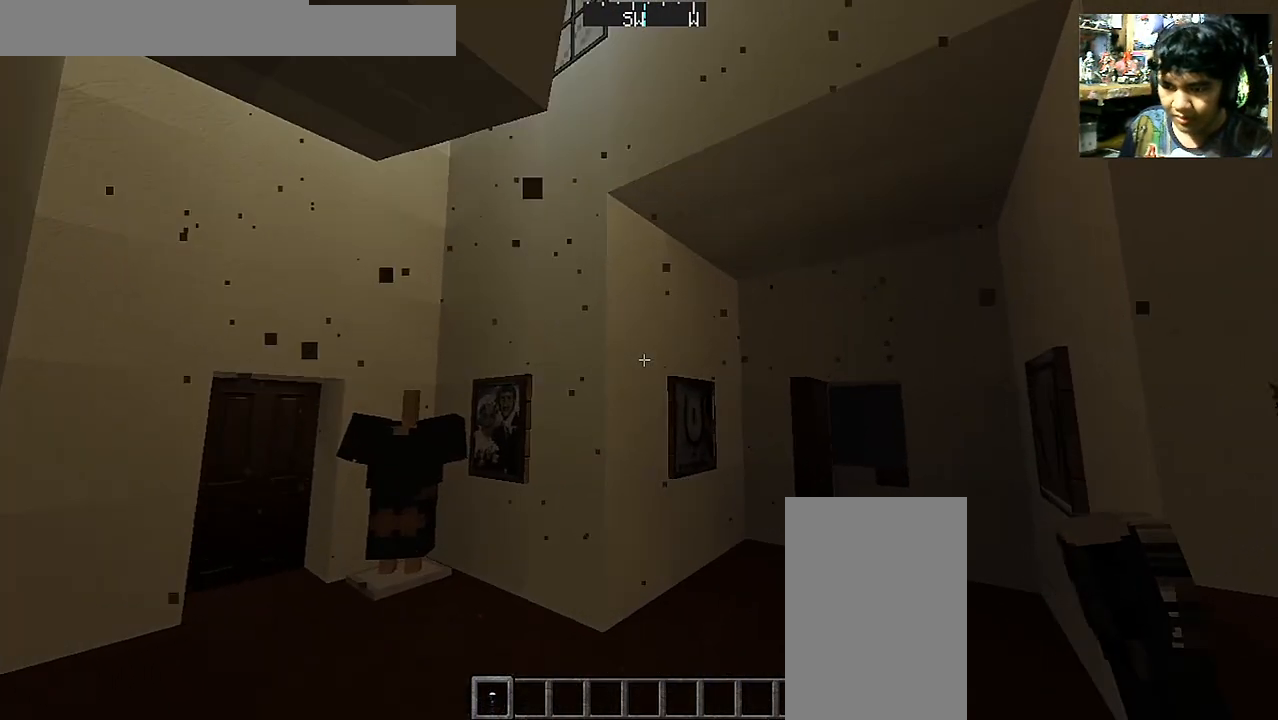
{"keys": ["a", "w"], "mouse": [], "events": [[117, "d", "up"], [367, "a", "down"]]}
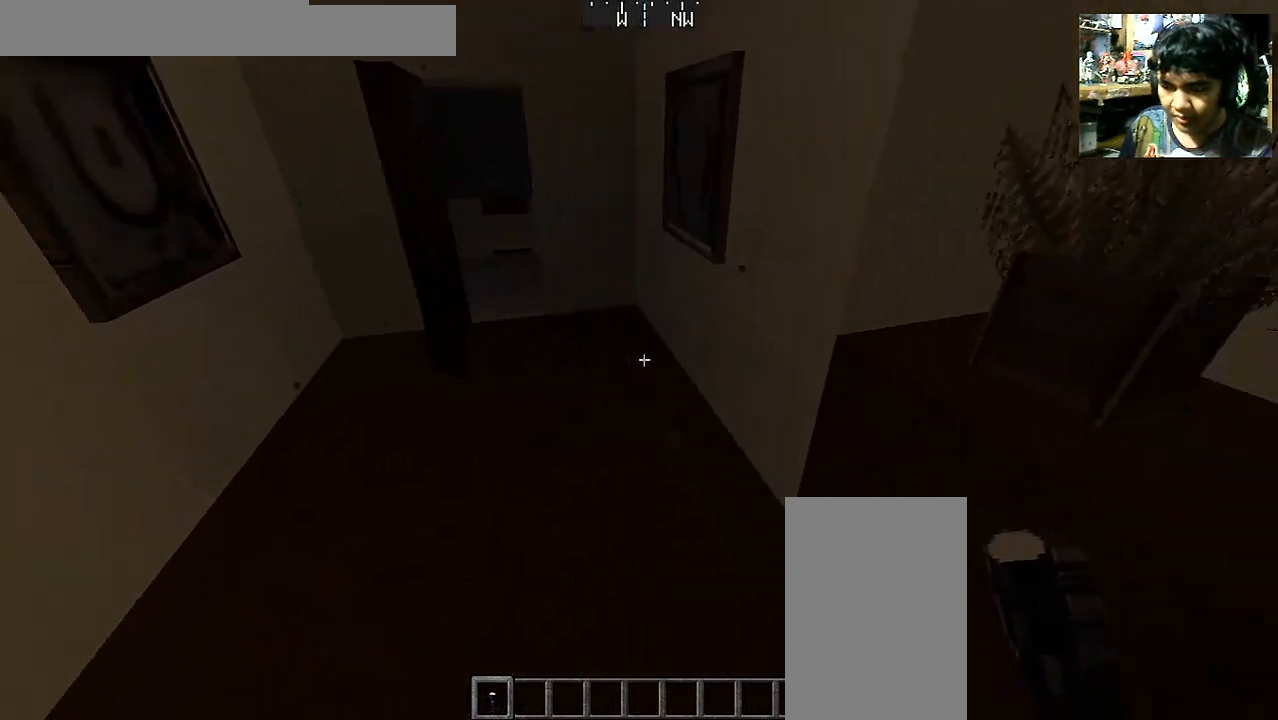
{"keys": ["a", "w"], "mouse": [], "events": [[67, "w", "up"], [467, "w", "down"]]}
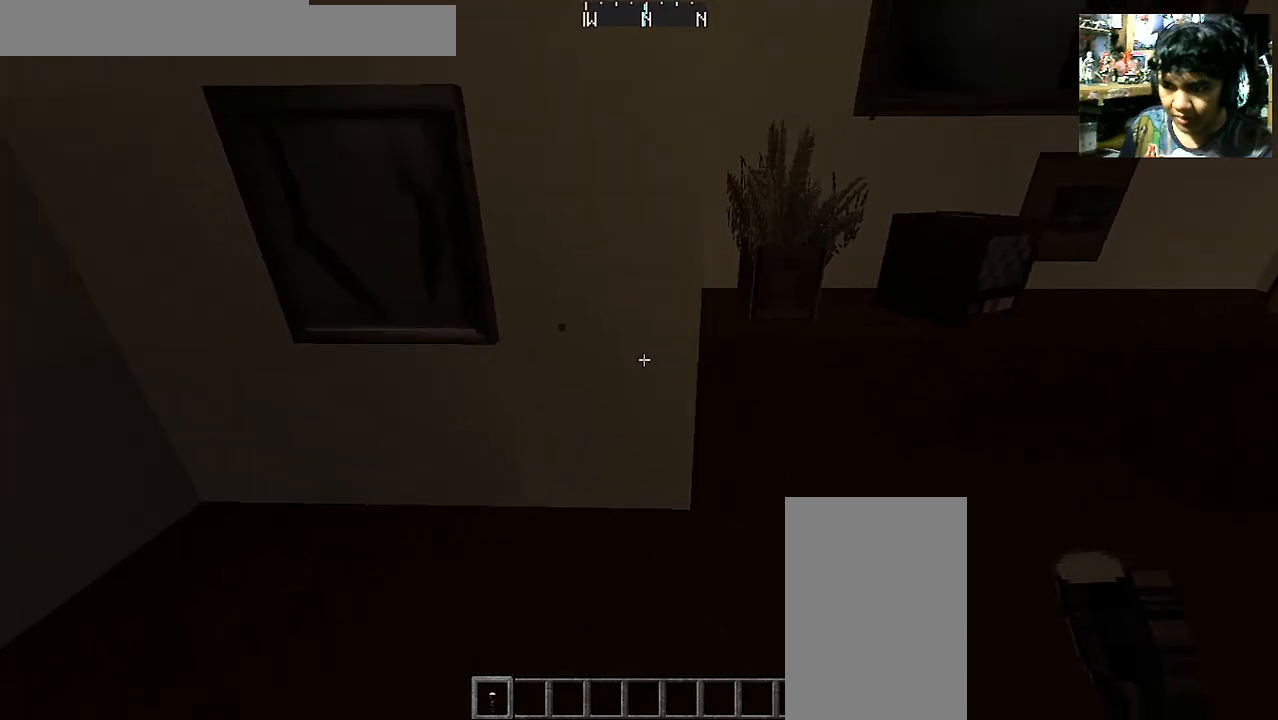
{"keys": ["w"], "mouse": [], "events": [[67, "a", "up"], [367, "d", "down"], [467, "d", "up"]]}
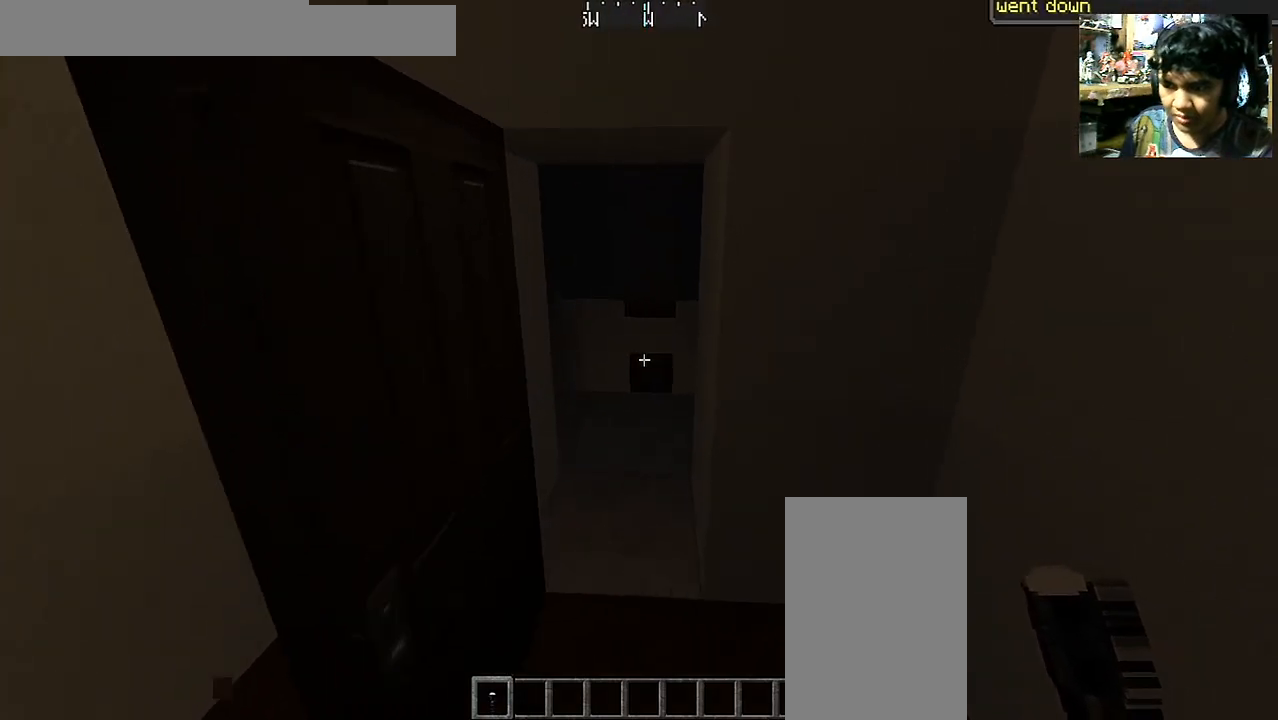
{"keys": ["d", "w"], "mouse": [], "events": [[317, "a", "down"], [467, "a", "up"], [467, "d", "down"]]}
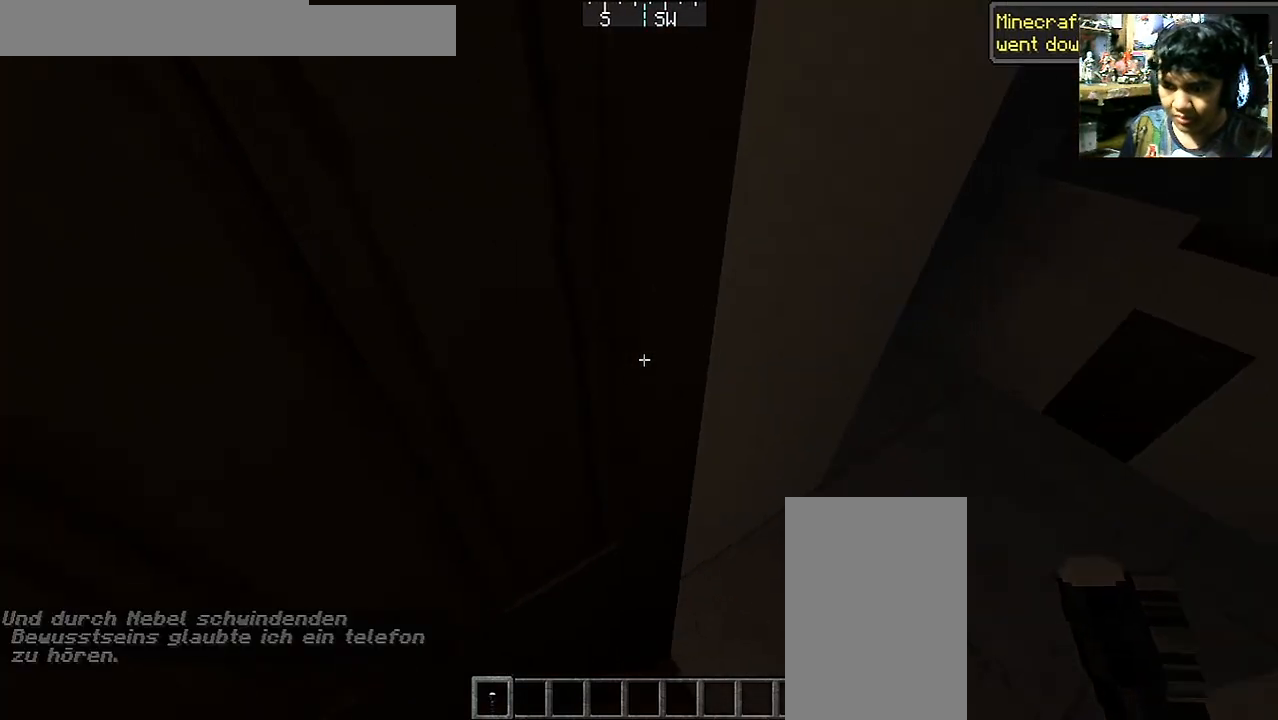
{"keys": ["s"], "mouse": [], "events": [[67, "w", "up"], [150, "s", "down"], [317, "d", "up"]]}
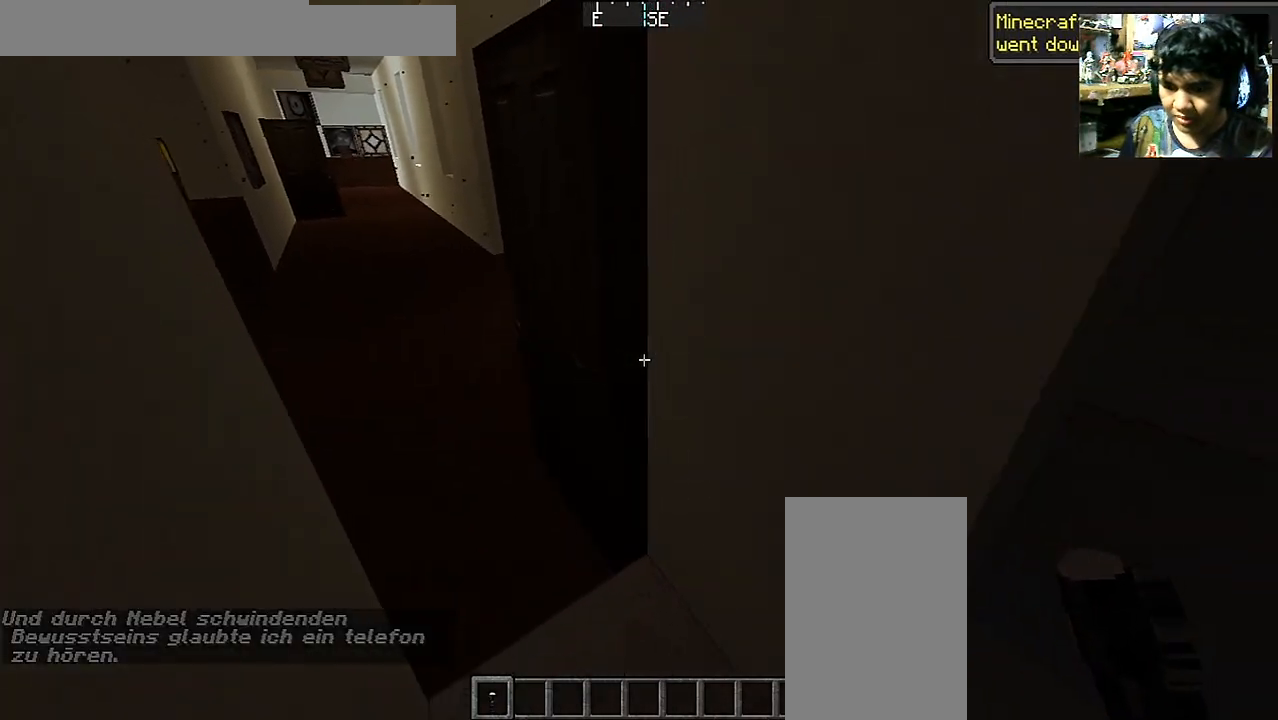
{"keys": [], "mouse": [], "events": [[17, "s", "up"]]}